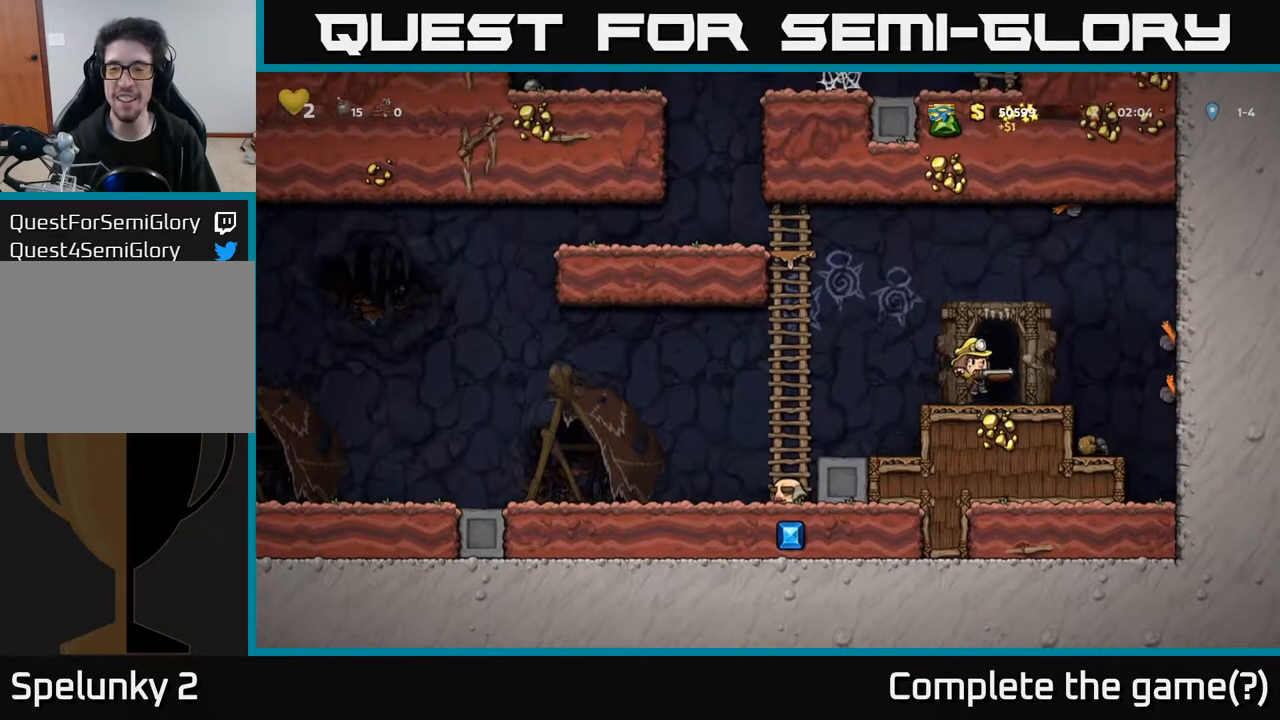
Gameplay with a controller (Xbox layout); each line is a JSON object with the inputs held at the frame after it. "events" lists button and stick changes between this image and that frame as [ms after this image, input, new state], when the widget could be followed in between.
{"buttons": [], "left_stick": "center", "right_stick": "center", "events": [[250, "DPAD_RIGHT", "down"], [267, "A", "down"], [317, "DPAD_RIGHT", "up"], [400, "X", "down"], [417, "A", "up"], [450, "X", "up"]]}
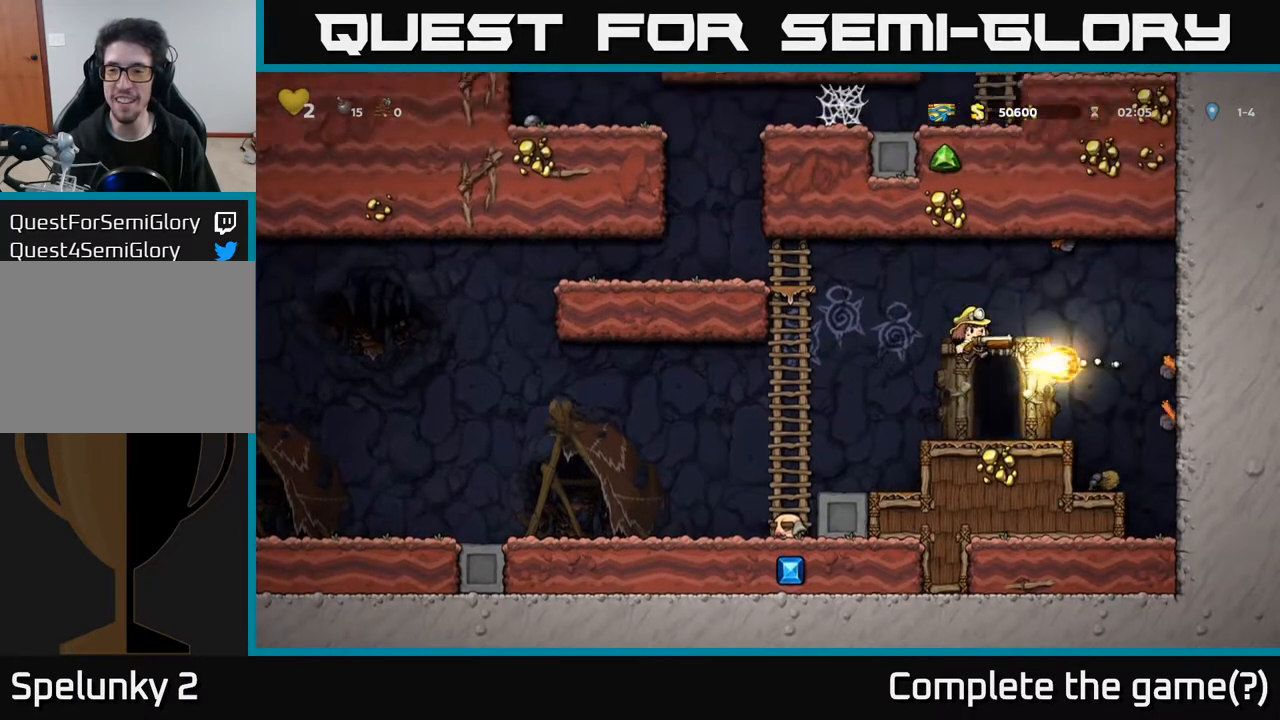
{"buttons": [], "left_stick": "center", "right_stick": "center", "events": []}
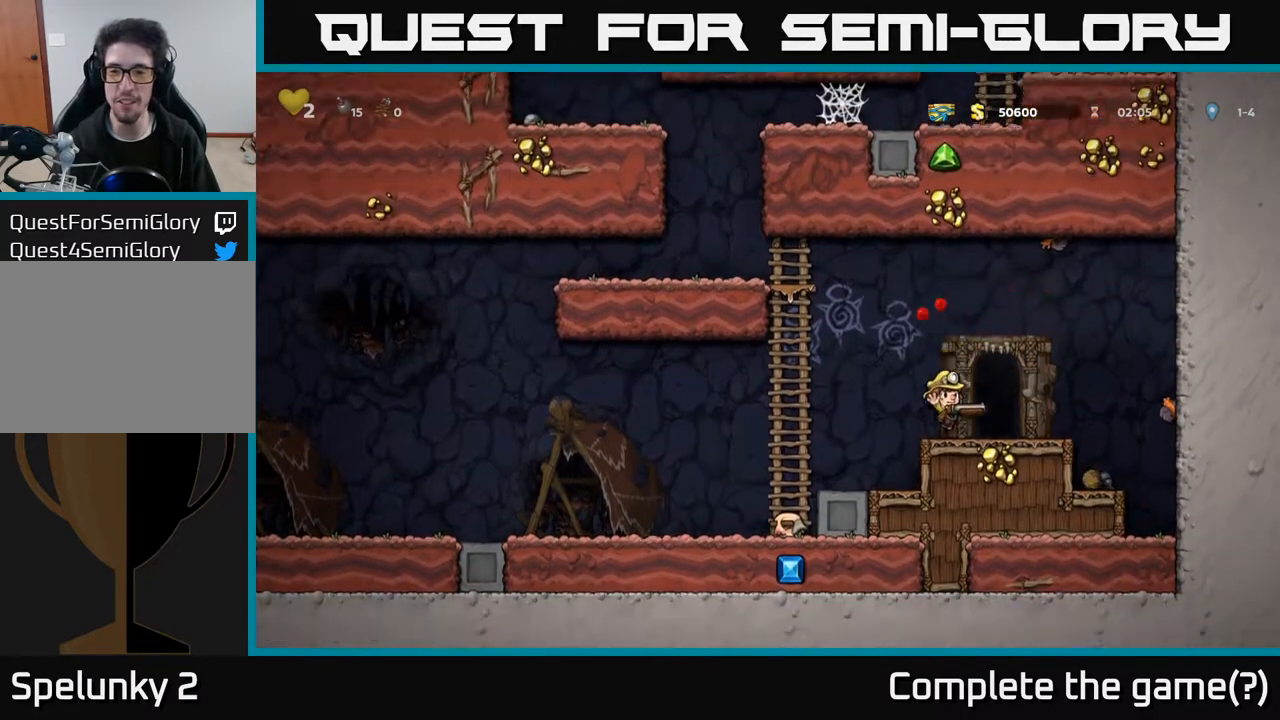
{"buttons": ["DPAD_LEFT"], "left_stick": "center", "right_stick": "center", "events": [[33, "DPAD_LEFT", "down"], [167, "A", "down"], [267, "A", "up"]]}
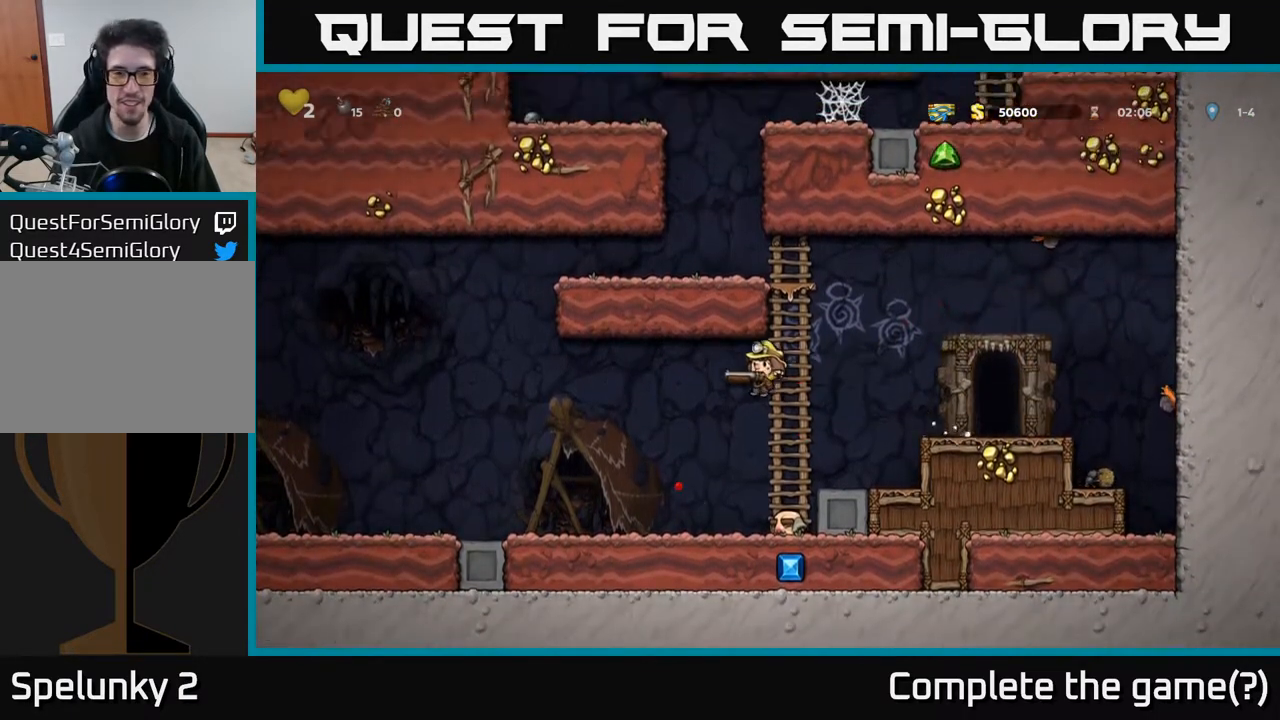
{"buttons": ["A", "DPAD_LEFT"], "left_stick": "center", "right_stick": "center", "events": [[433, "A", "down"]]}
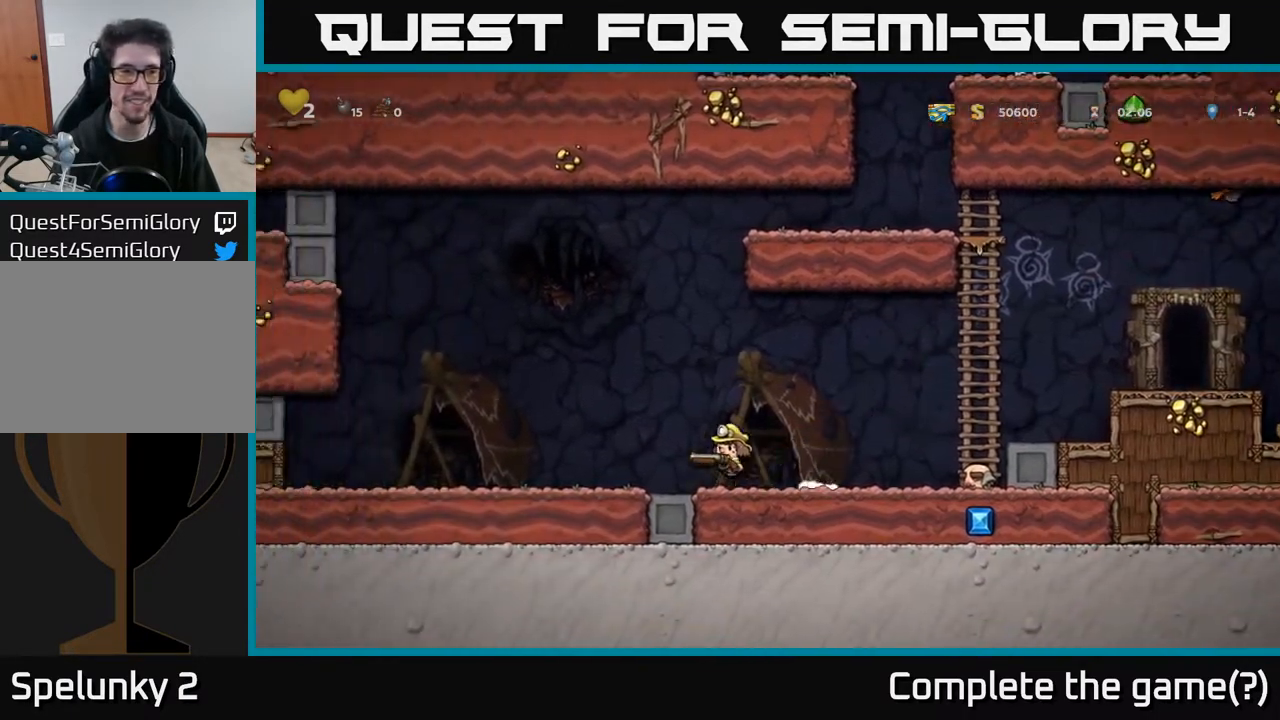
{"buttons": ["DPAD_LEFT"], "left_stick": "center", "right_stick": "center", "events": [[83, "A", "up"]]}
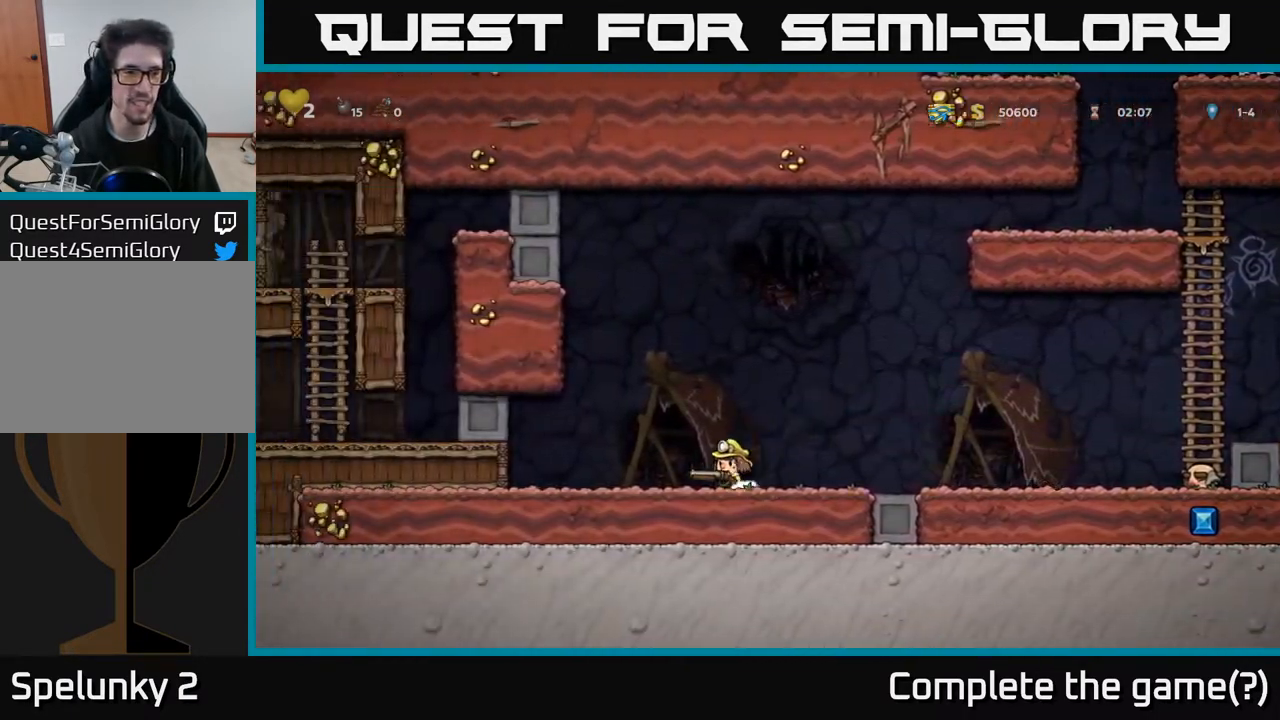
{"buttons": [], "left_stick": "center", "right_stick": "center", "events": [[483, "DPAD_LEFT", "up"]]}
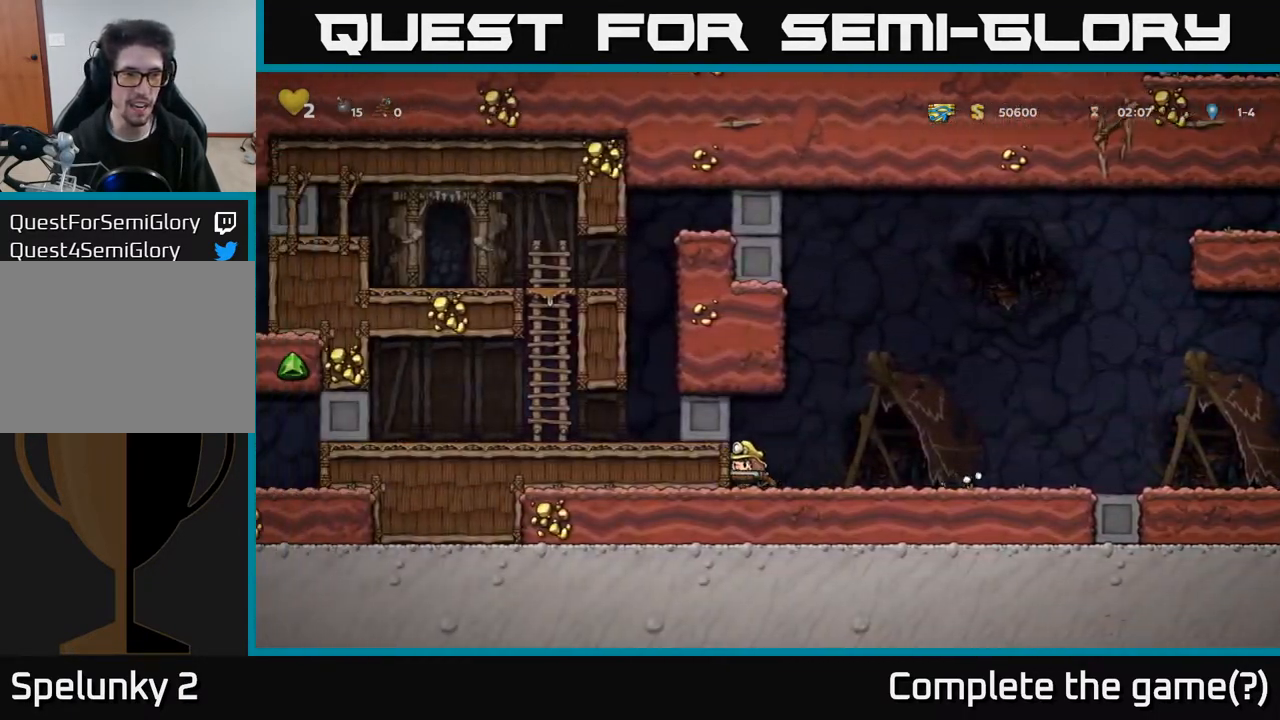
{"buttons": ["A", "DPAD_RIGHT"], "left_stick": "center", "right_stick": "center", "events": [[233, "DPAD_RIGHT", "down"], [500, "A", "down"]]}
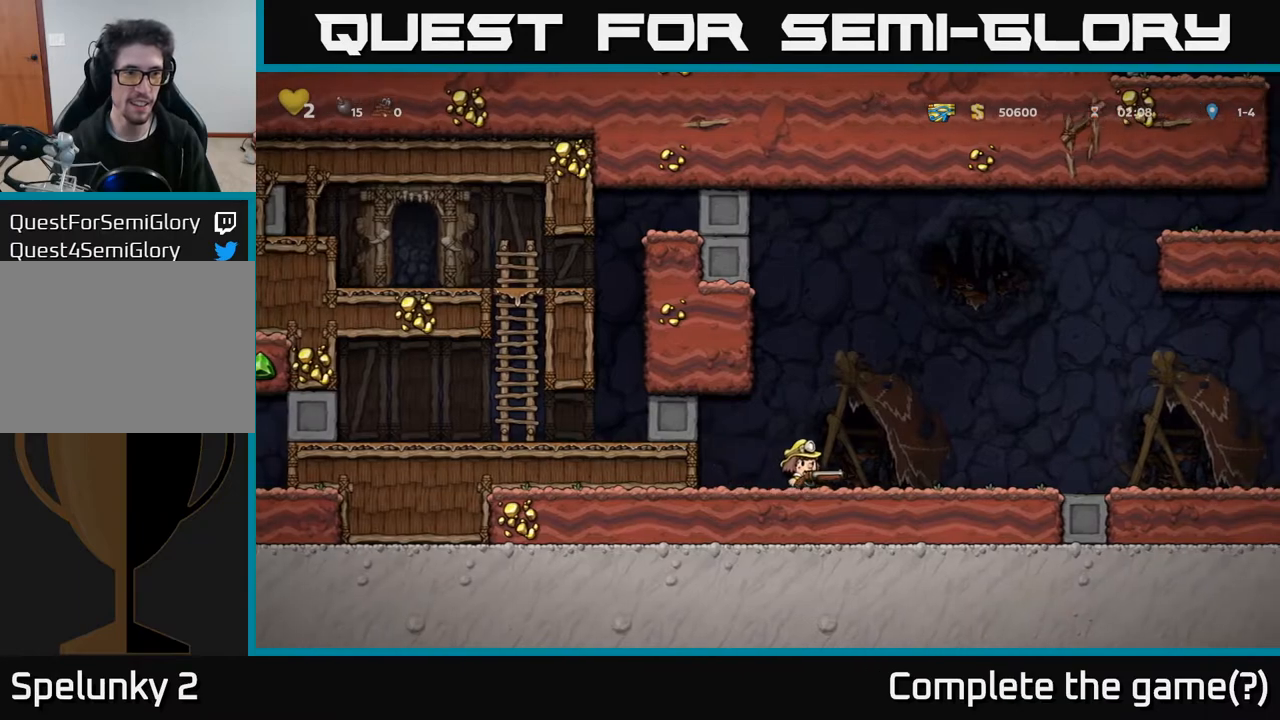
{"buttons": ["A", "DPAD_RIGHT"], "left_stick": "center", "right_stick": "center", "events": [[100, "A", "up"], [483, "A", "down"]]}
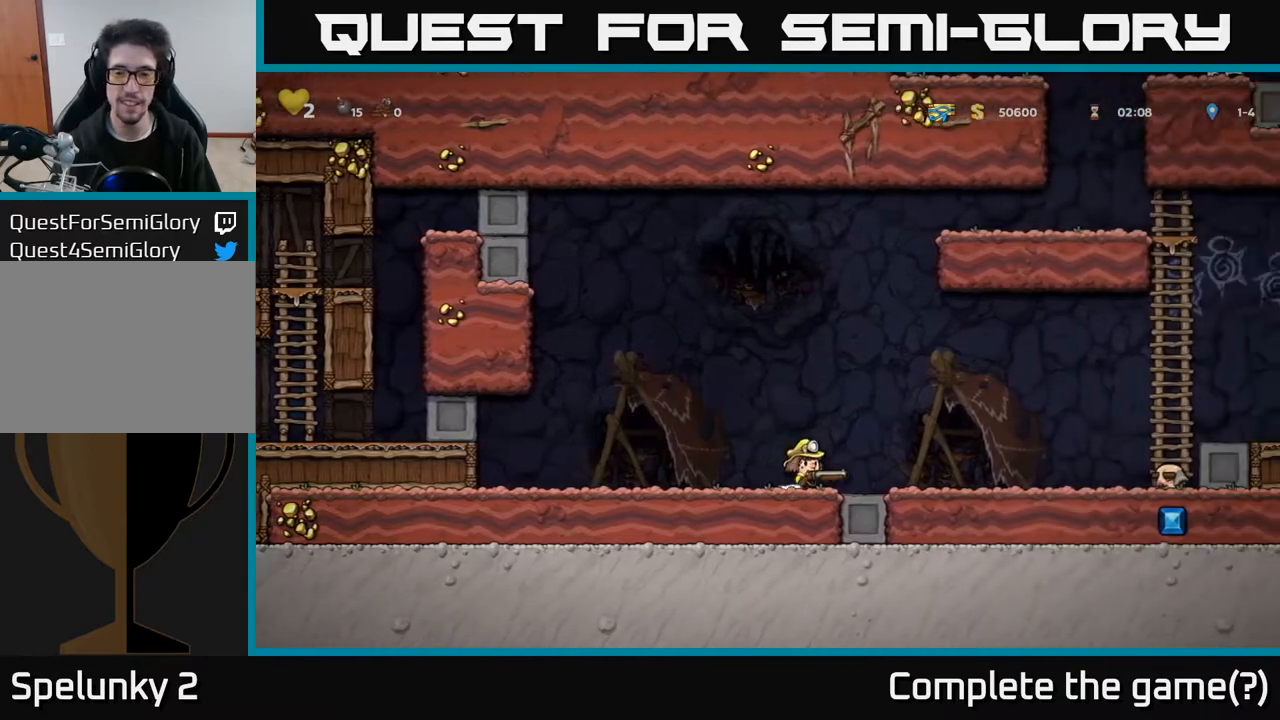
{"buttons": ["DPAD_RIGHT"], "left_stick": "center", "right_stick": "center", "events": [[100, "A", "up"]]}
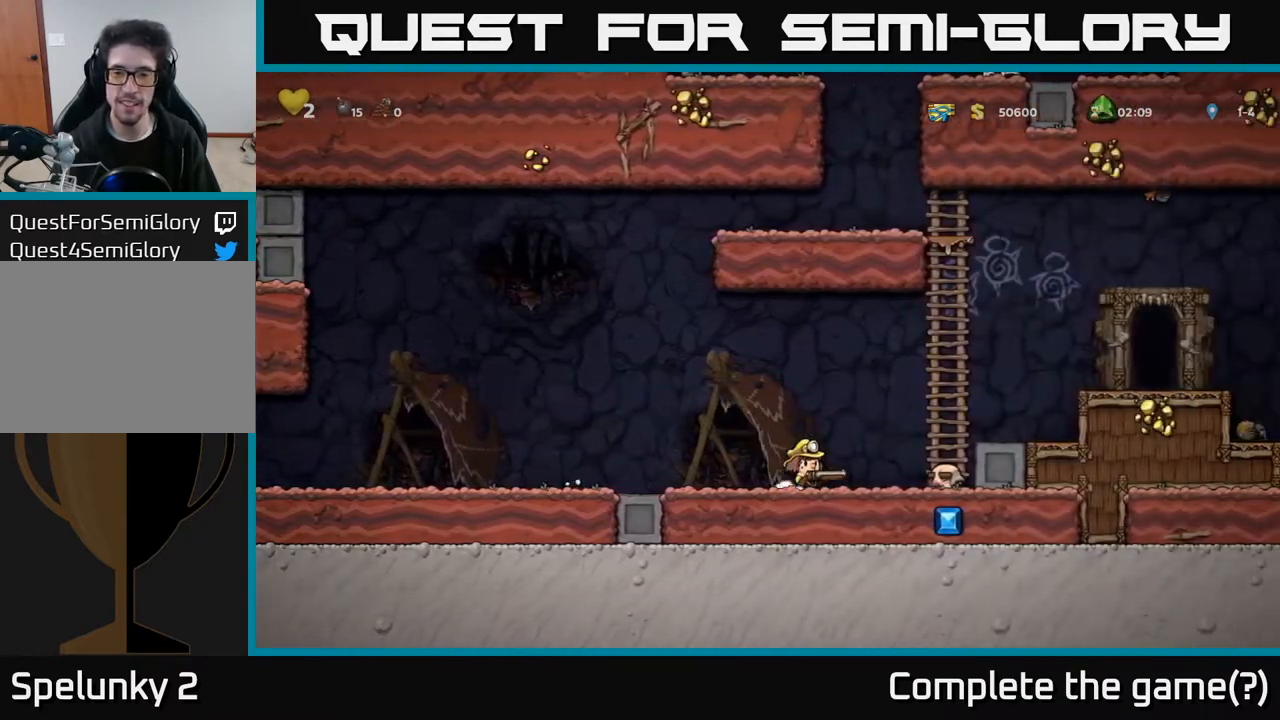
{"buttons": ["DPAD_LEFT"], "left_stick": "center", "right_stick": "center", "events": [[50, "DPAD_RIGHT", "up"], [117, "DPAD_LEFT", "down"]]}
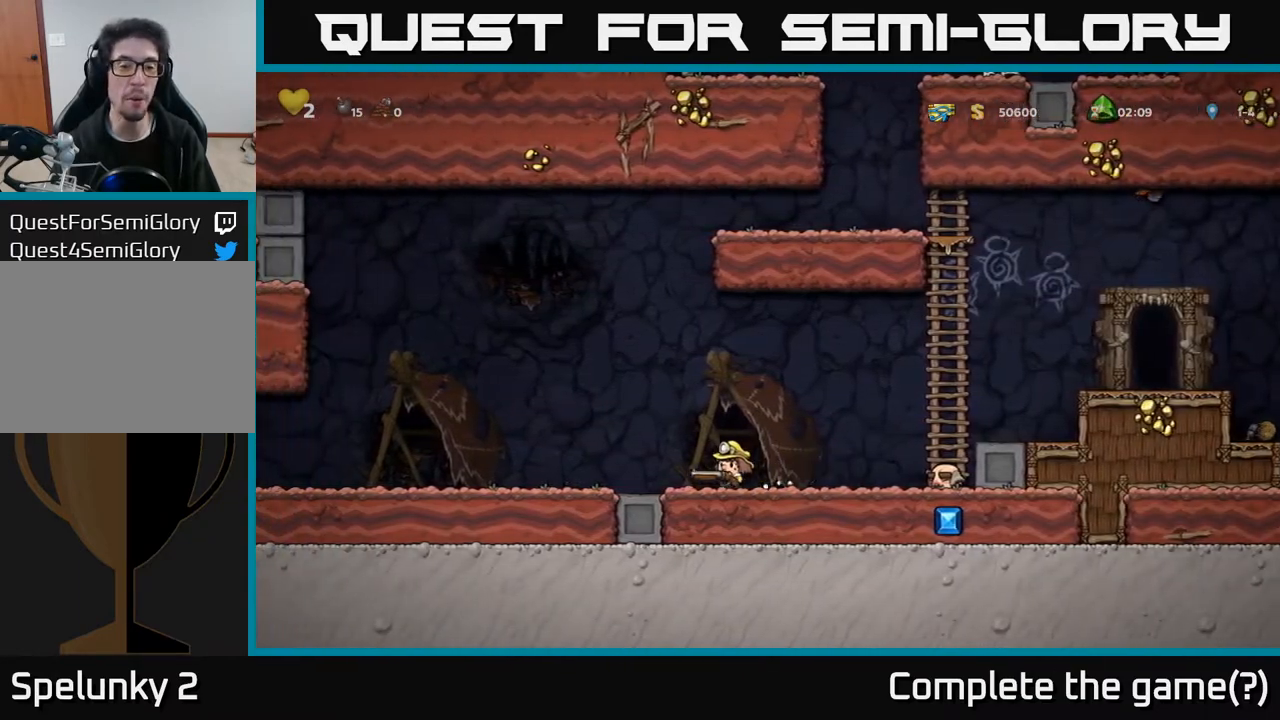
{"buttons": ["A", "DPAD_LEFT"], "left_stick": "center", "right_stick": "center", "events": [[67, "A", "down"]]}
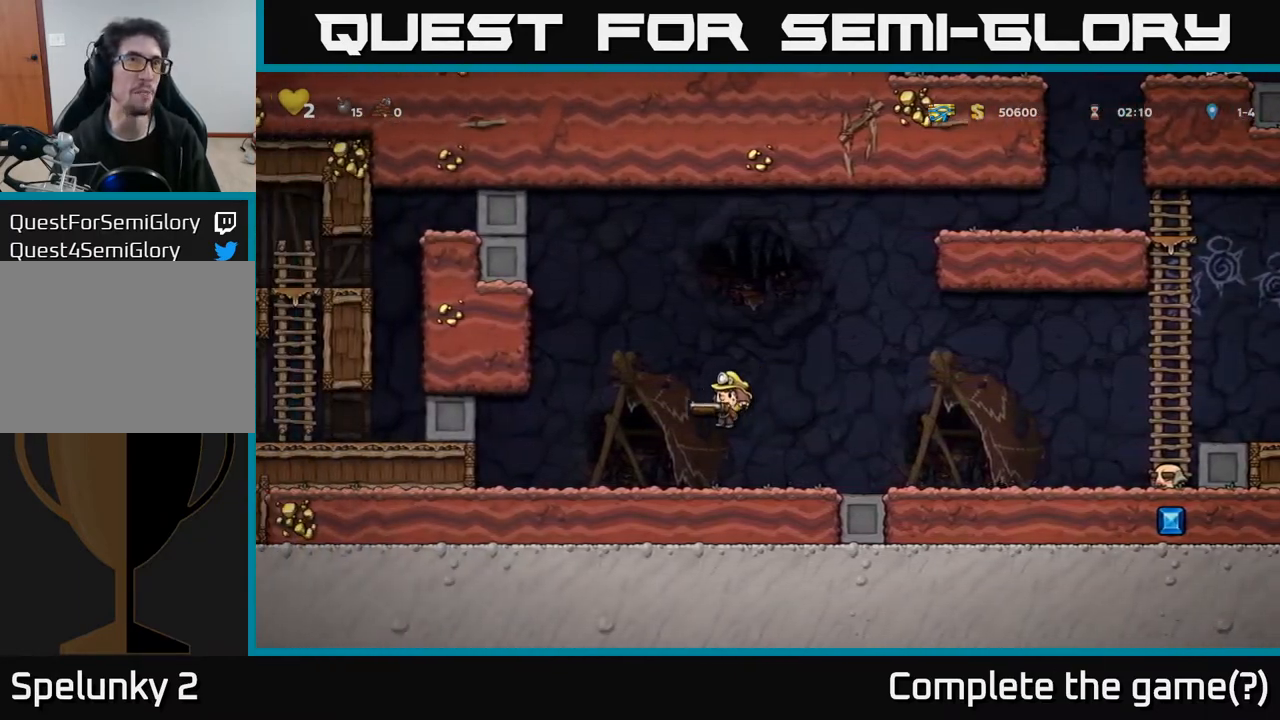
{"buttons": ["DPAD_LEFT"], "left_stick": "center", "right_stick": "center", "events": [[67, "A", "up"], [200, "A", "down"], [350, "A", "up"]]}
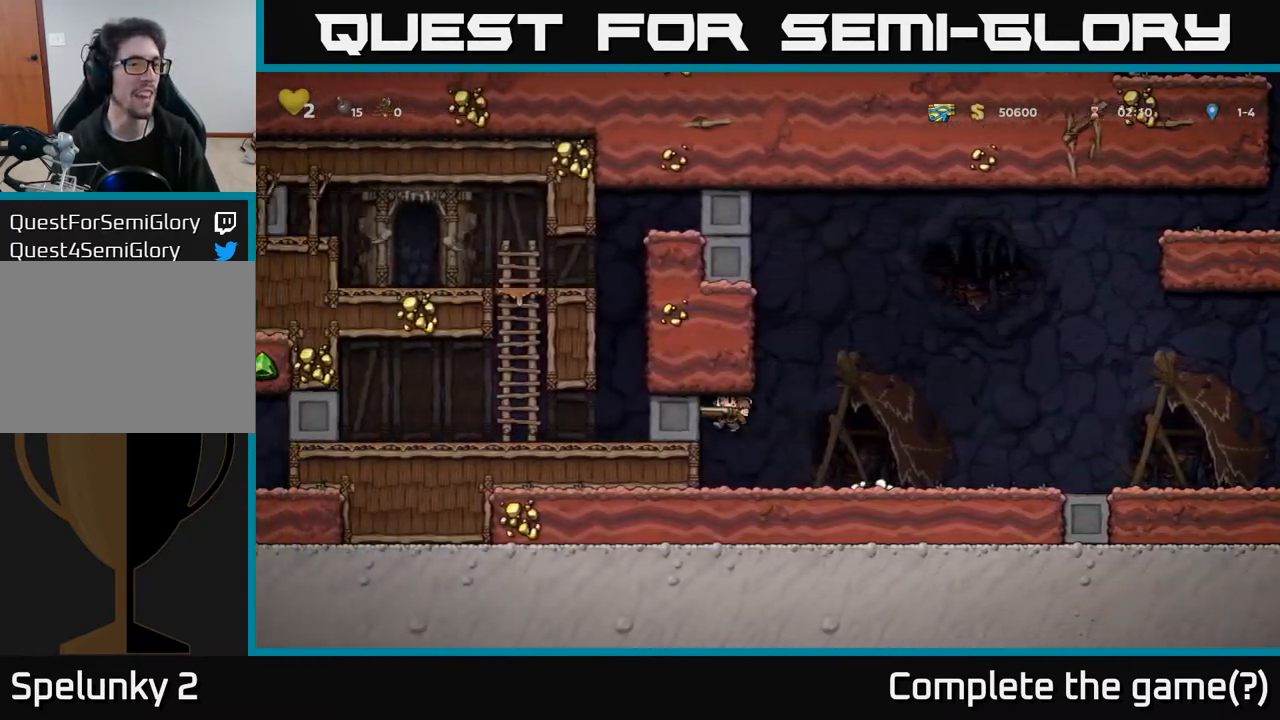
{"buttons": ["DPAD_RIGHT"], "left_stick": "center", "right_stick": "center", "events": [[200, "DPAD_LEFT", "up"], [417, "DPAD_RIGHT", "down"]]}
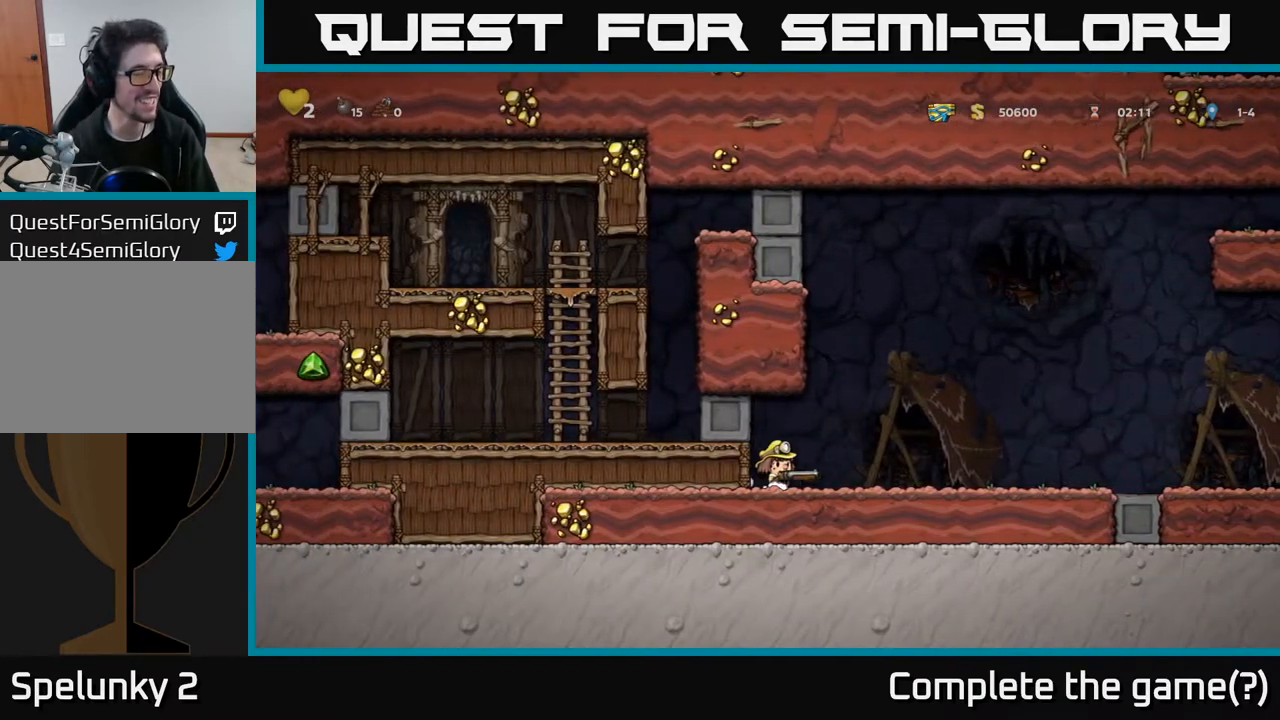
{"buttons": ["DPAD_RIGHT"], "left_stick": "center", "right_stick": "center", "events": [[150, "A", "down"], [317, "A", "up"]]}
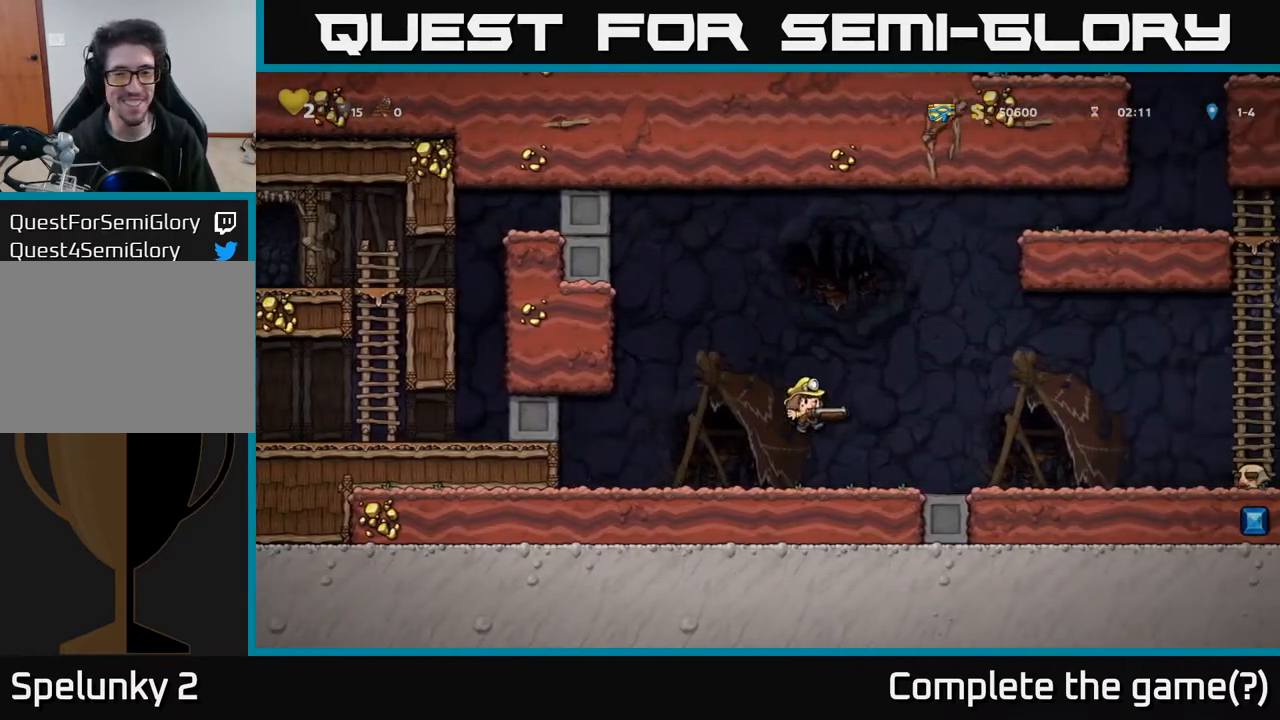
{"buttons": ["DPAD_RIGHT"], "left_stick": "center", "right_stick": "center", "events": [[200, "A", "down"], [350, "A", "up"]]}
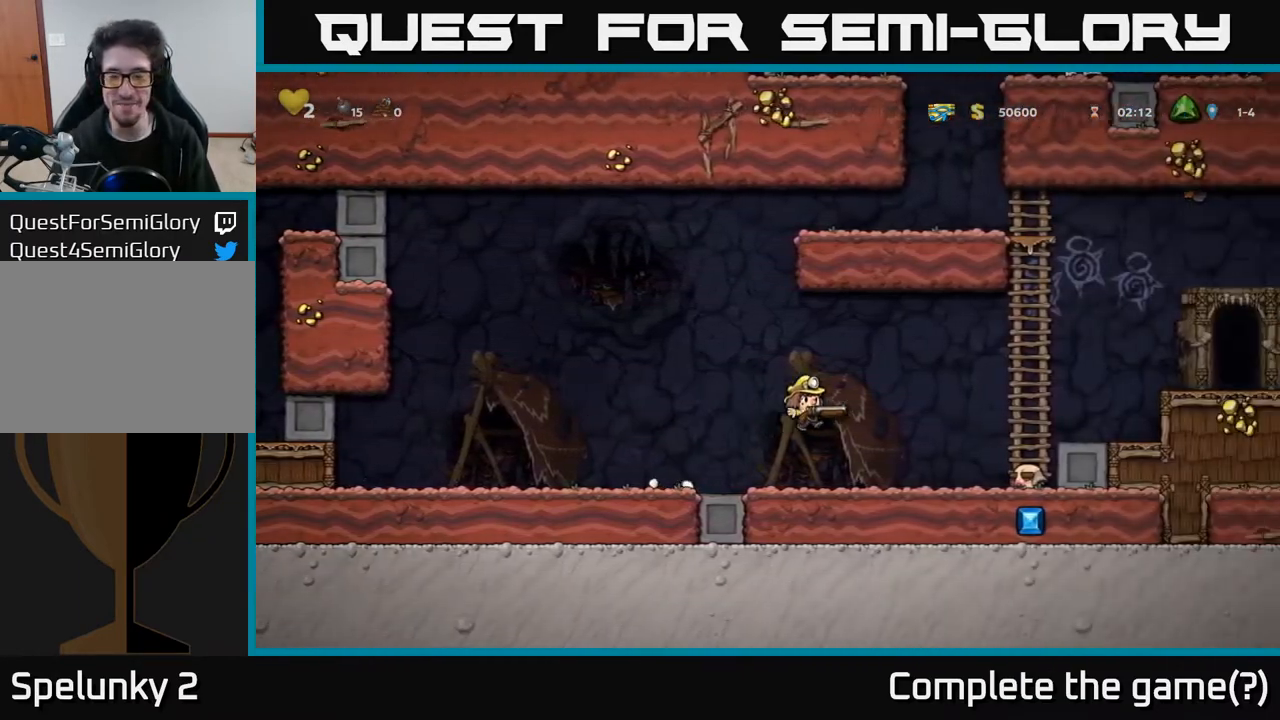
{"buttons": ["DPAD_RIGHT"], "left_stick": "center", "right_stick": "center", "events": [[217, "A", "down"], [450, "A", "up"]]}
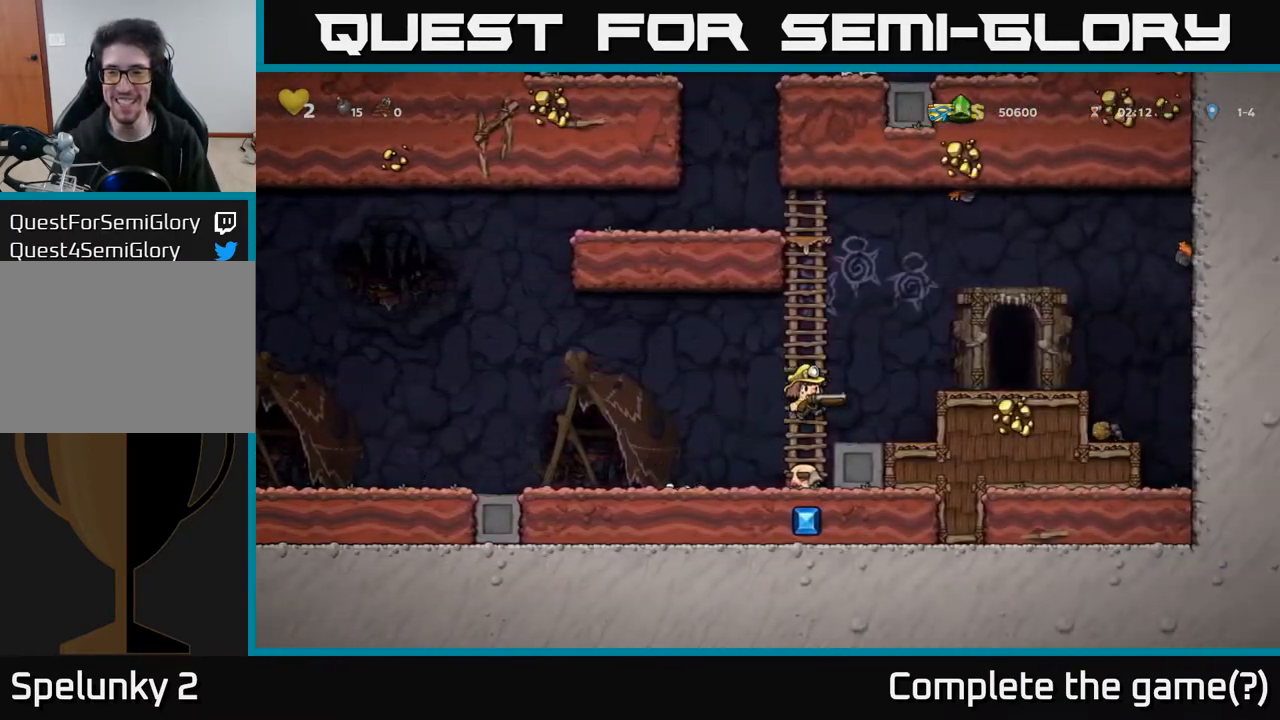
{"buttons": ["DPAD_RIGHT"], "left_stick": "center", "right_stick": "center", "events": [[133, "DPAD_RIGHT", "up"], [233, "A", "down"], [300, "DPAD_RIGHT", "down"], [383, "A", "up"]]}
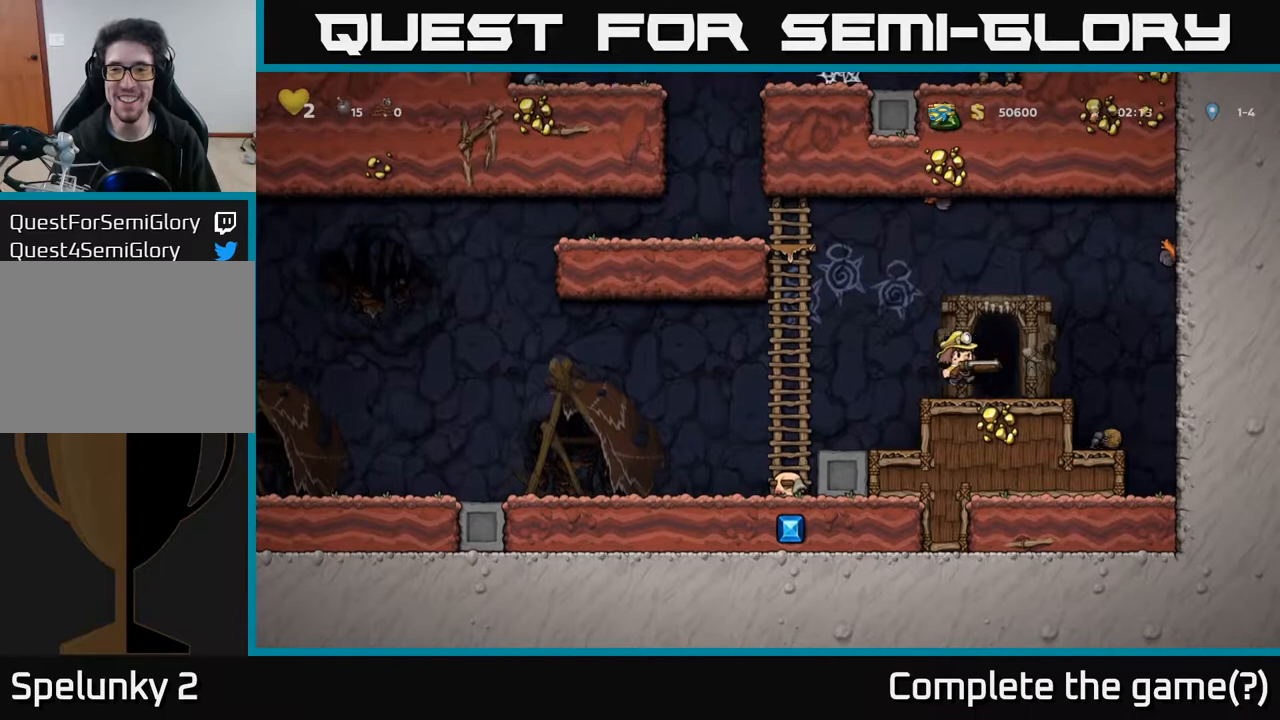
{"buttons": ["L2"], "left_stick": "center", "right_stick": "center", "events": [[50, "DPAD_RIGHT", "up"], [200, "L2", "down"], [283, "L2", "up"], [433, "L2", "down"]]}
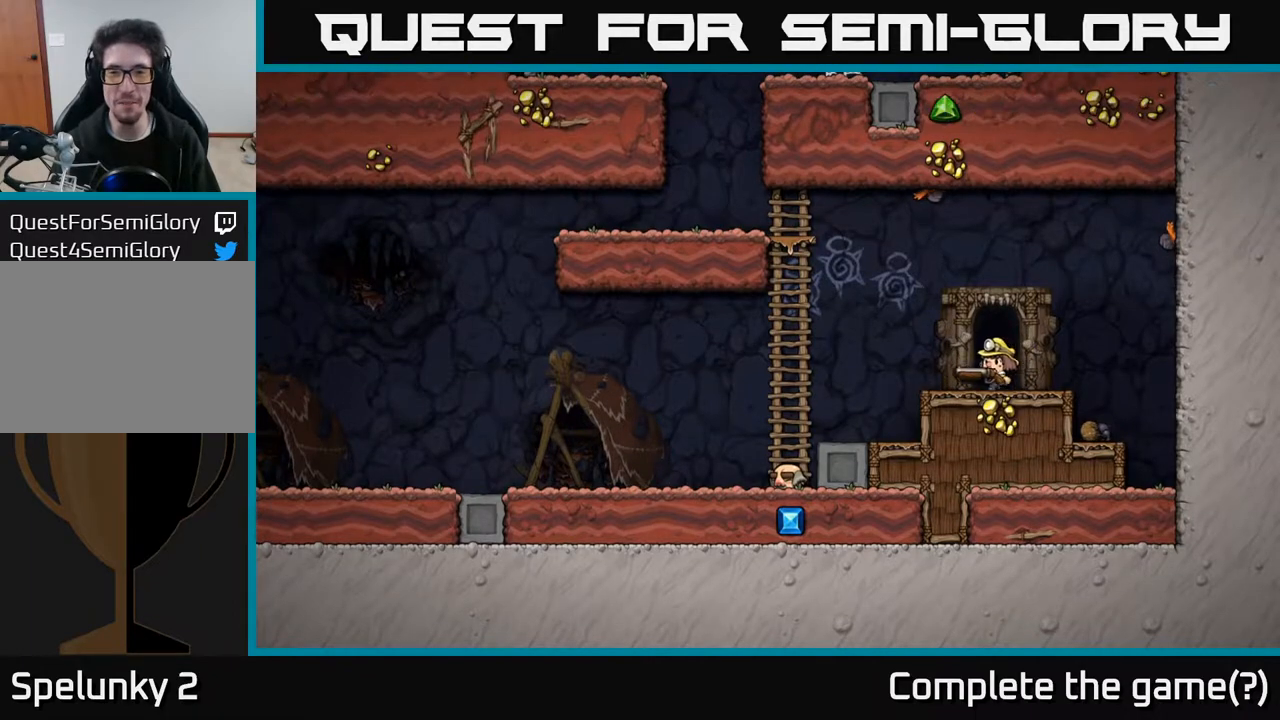
{"buttons": [], "left_stick": "center", "right_stick": "center", "events": [[17, "L2", "up"]]}